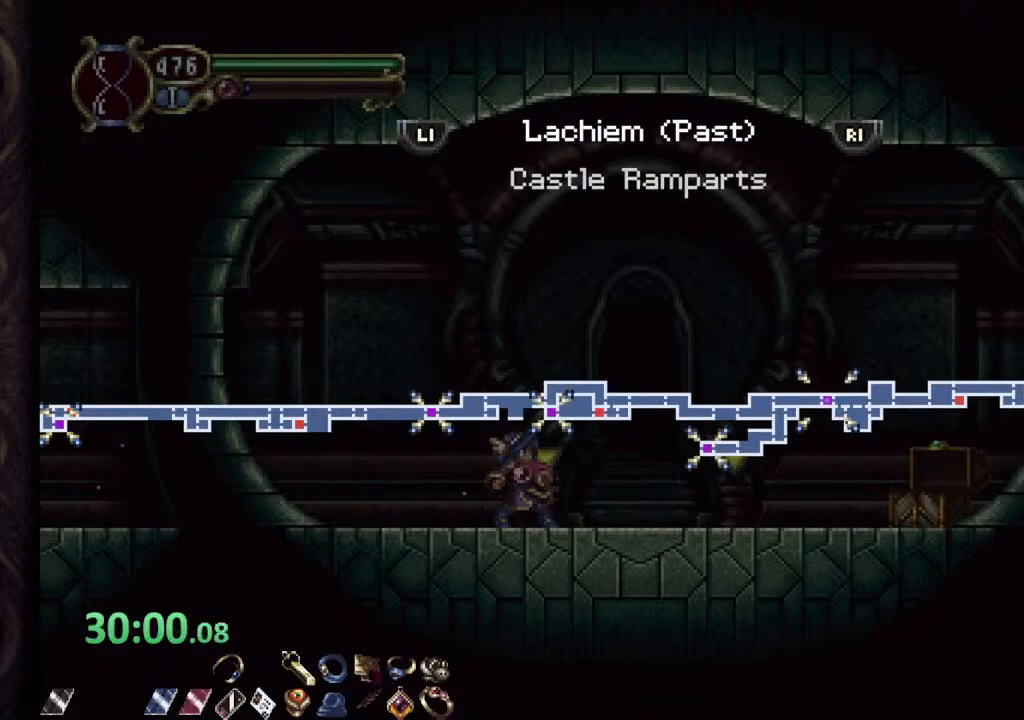
Gameplay with a controller (PlayStation layout); each line is a JSON object with the inputs held at the frame after it. "events" lists button and stick changes between this image and that frame as [ms after this image, input, new state], when the widget could be followed in between.
{"buttons": [], "left_stick": "center", "right_stick": "center", "events": [[383, "CROSS", "down"], [417, "CROSS", "up"]]}
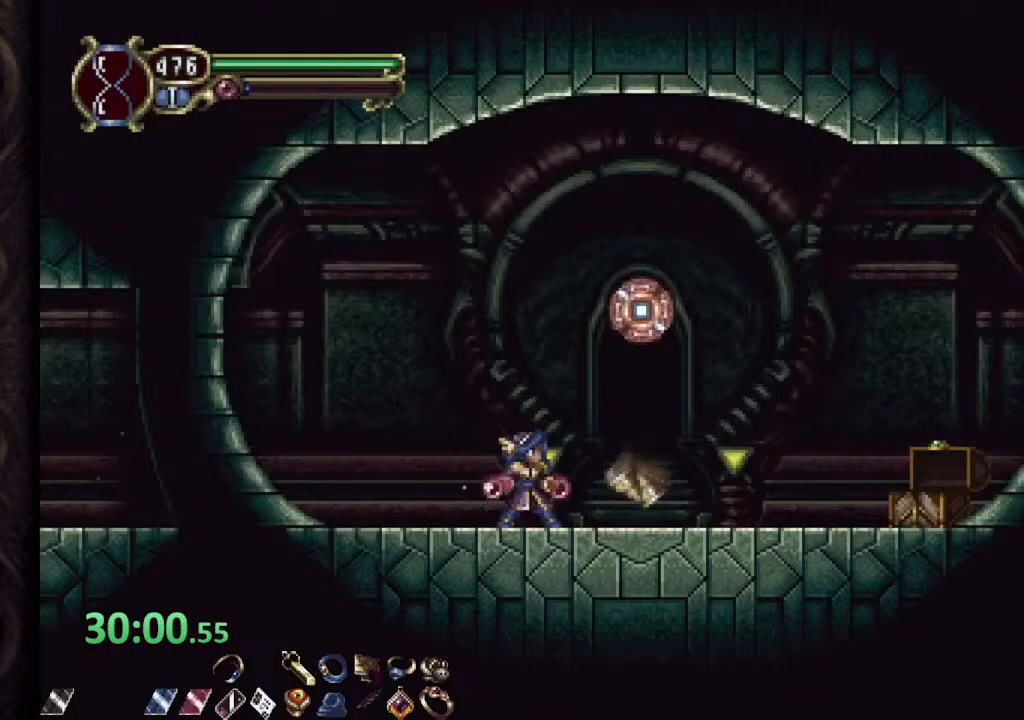
{"buttons": [], "left_stick": "center", "right_stick": "center", "events": []}
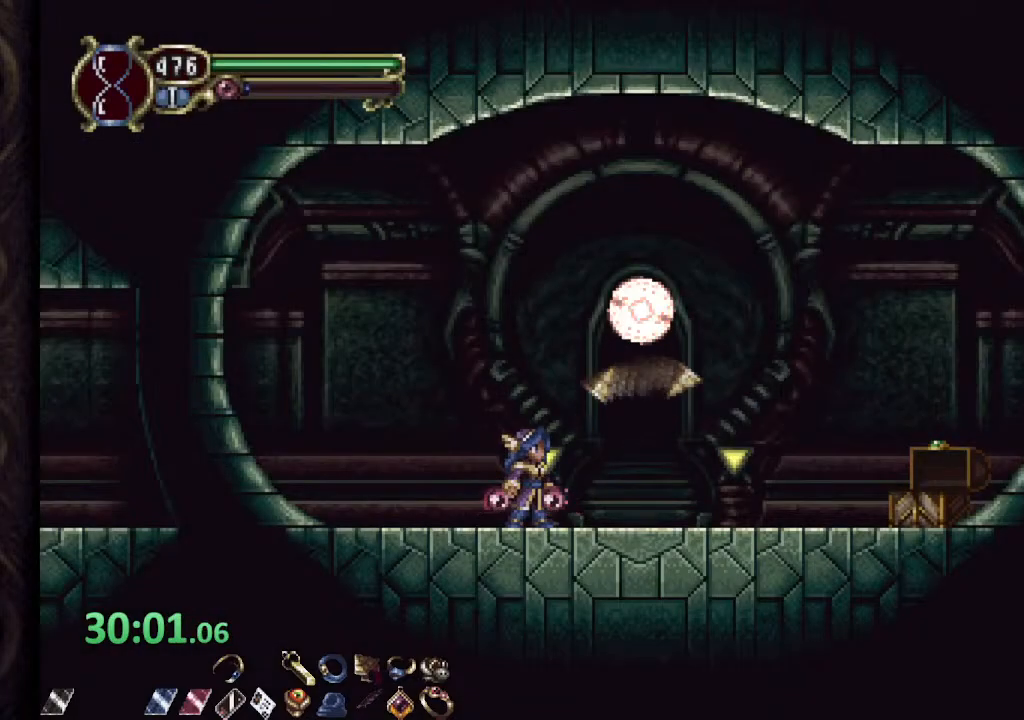
{"buttons": [], "left_stick": "center", "right_stick": "center", "events": []}
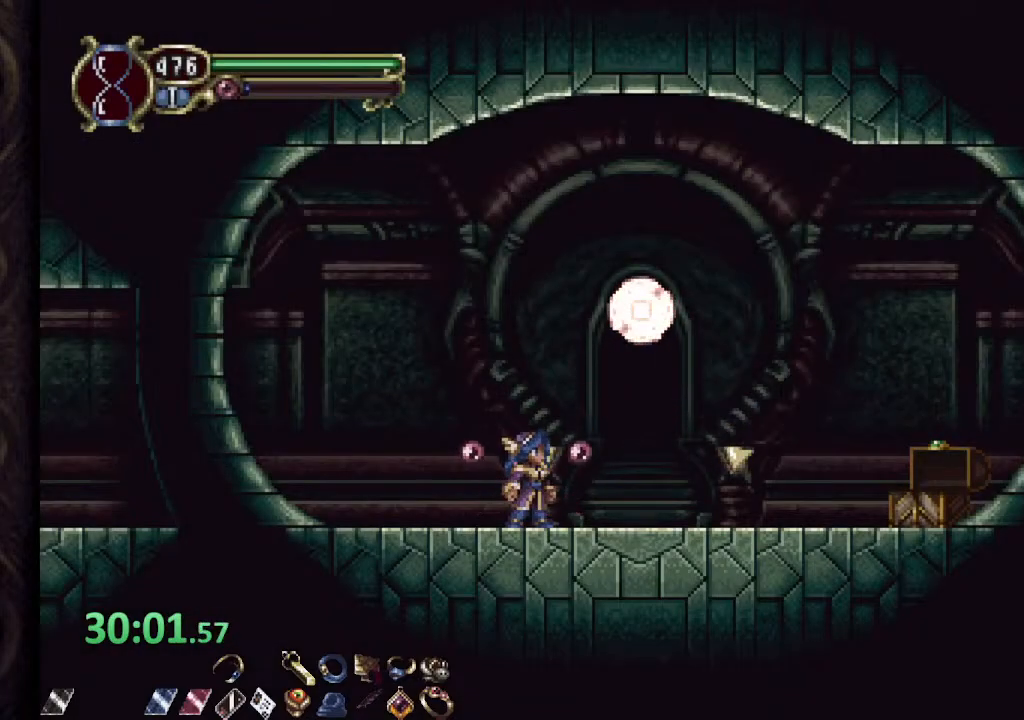
{"buttons": ["R1"], "left_stick": "left", "right_stick": "center", "events": [[167, "left_stick", "left"], [233, "R1", "down"]]}
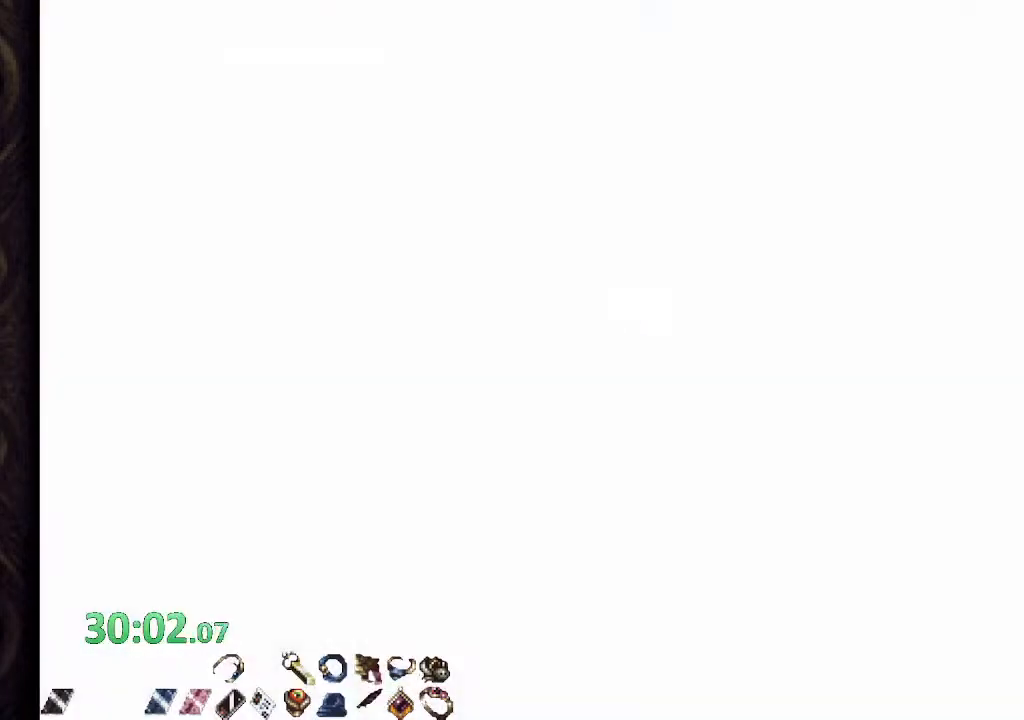
{"buttons": ["R1"], "left_stick": "left", "right_stick": "center", "events": []}
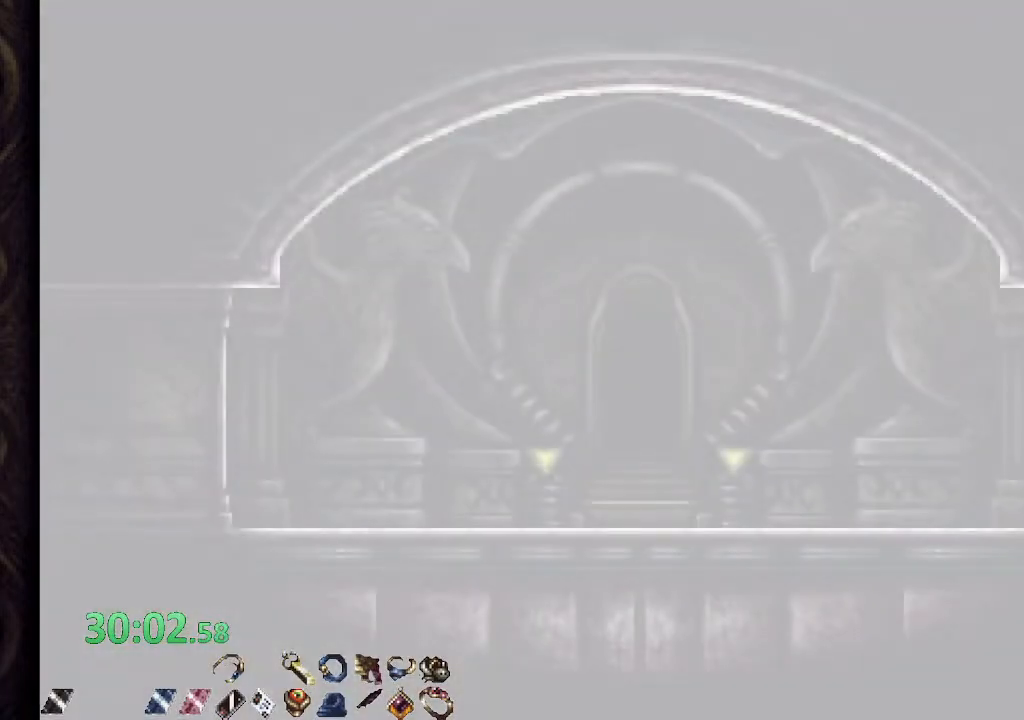
{"buttons": ["R1"], "left_stick": "left", "right_stick": "center", "events": []}
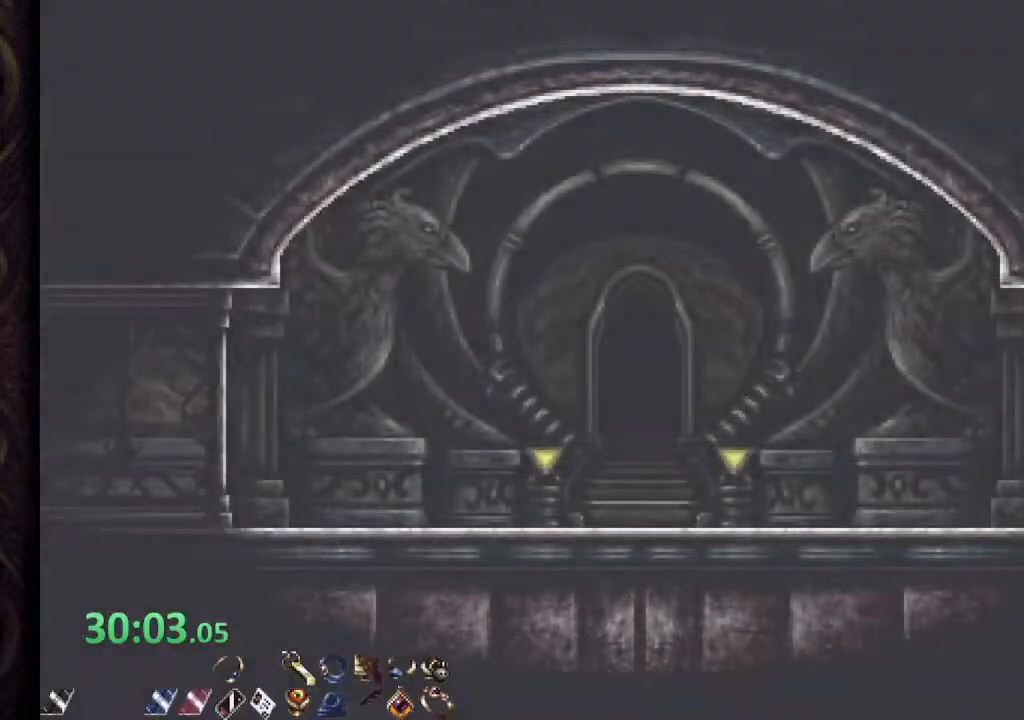
{"buttons": ["R1"], "left_stick": "left", "right_stick": "center", "events": []}
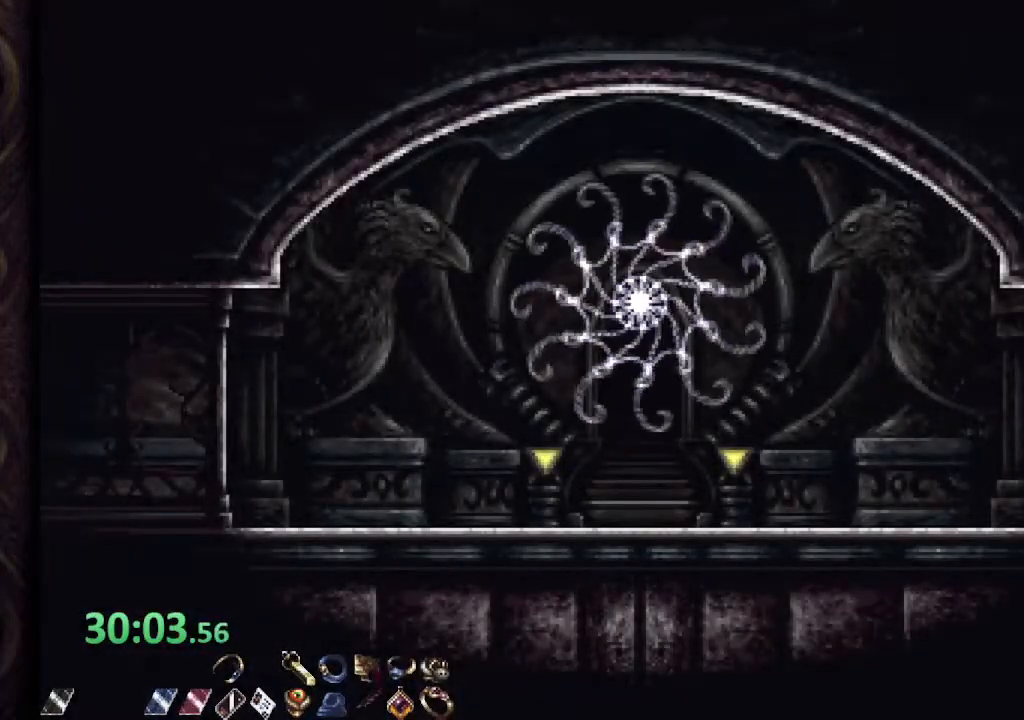
{"buttons": ["R1"], "left_stick": "left", "right_stick": "center", "events": []}
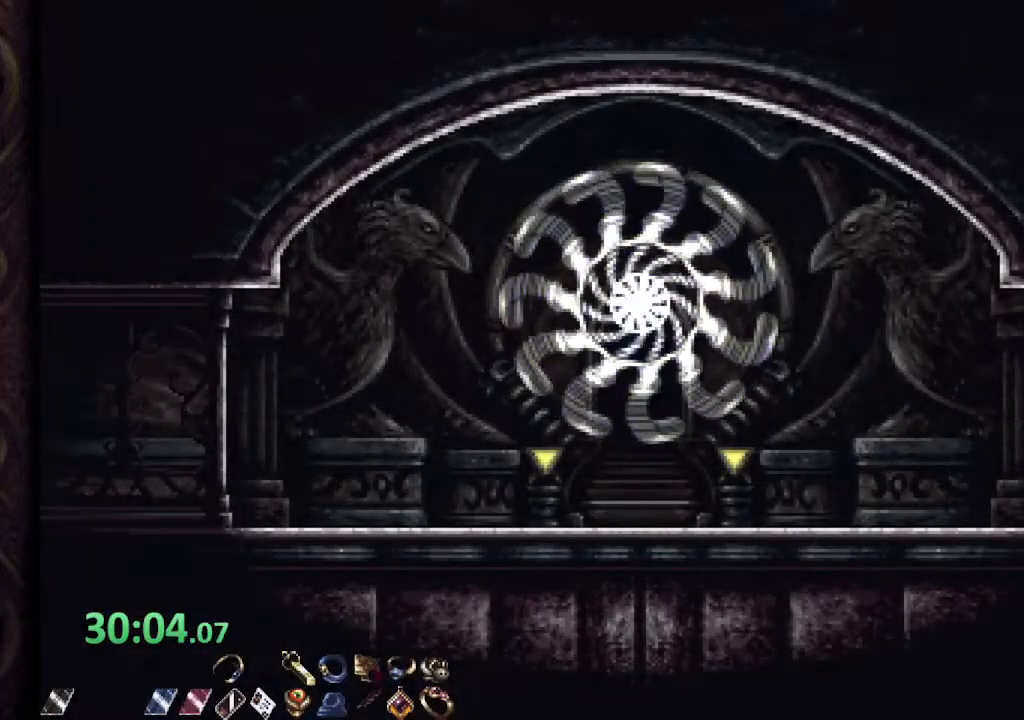
{"buttons": ["R1"], "left_stick": "left", "right_stick": "center", "events": []}
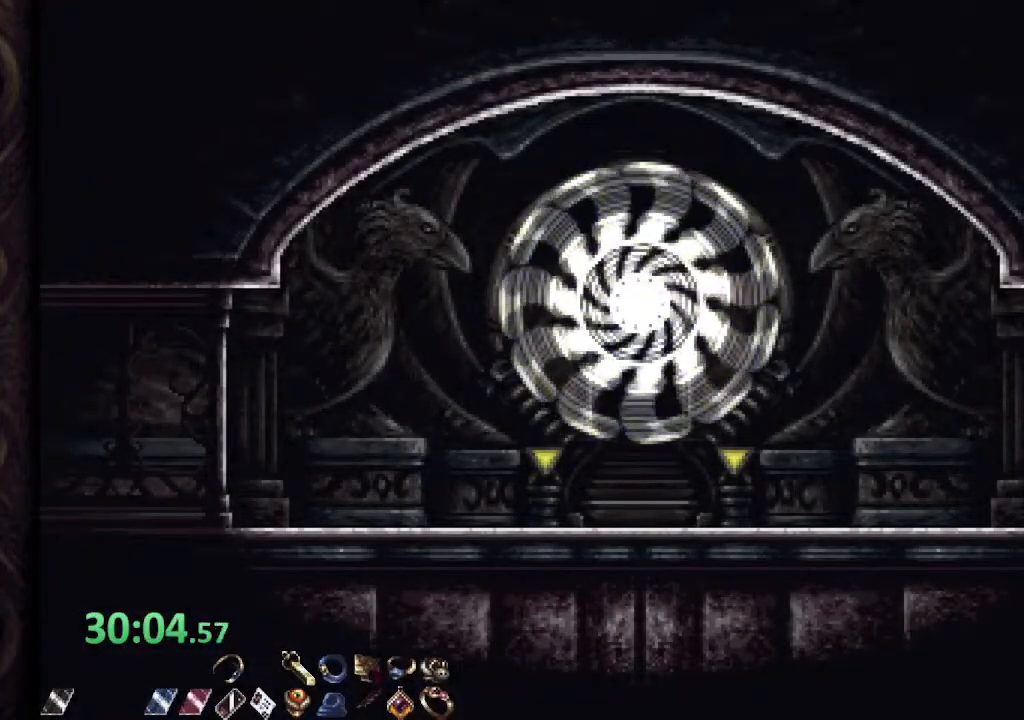
{"buttons": ["R1"], "left_stick": "left", "right_stick": "center", "events": []}
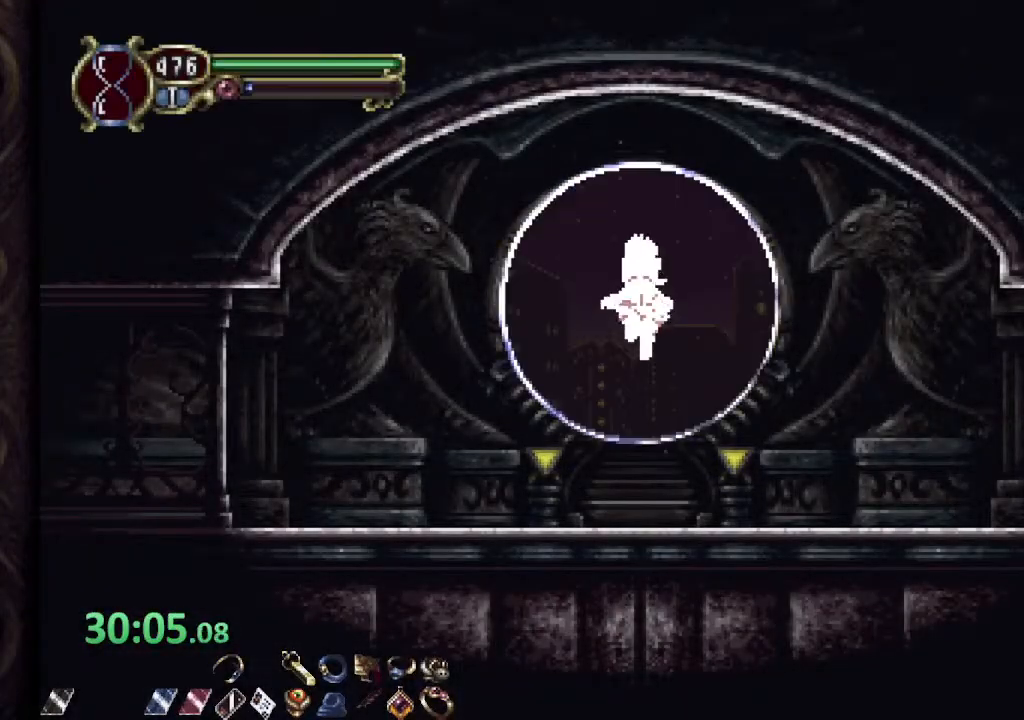
{"buttons": ["R1"], "left_stick": "left", "right_stick": "center", "events": []}
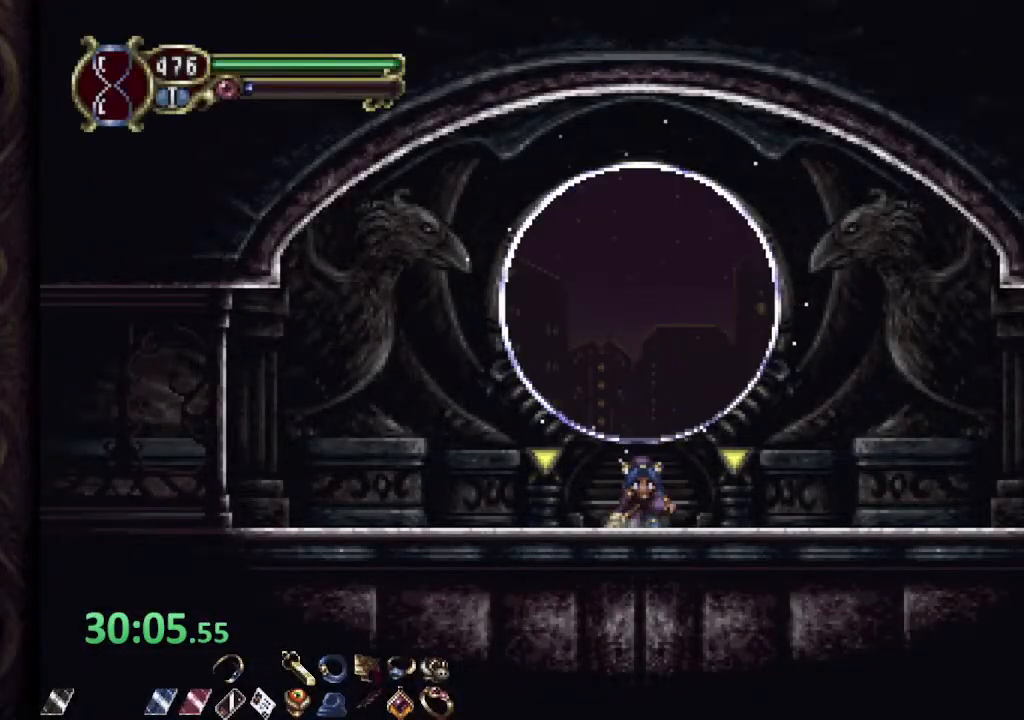
{"buttons": ["R1"], "left_stick": "left", "right_stick": "center", "events": []}
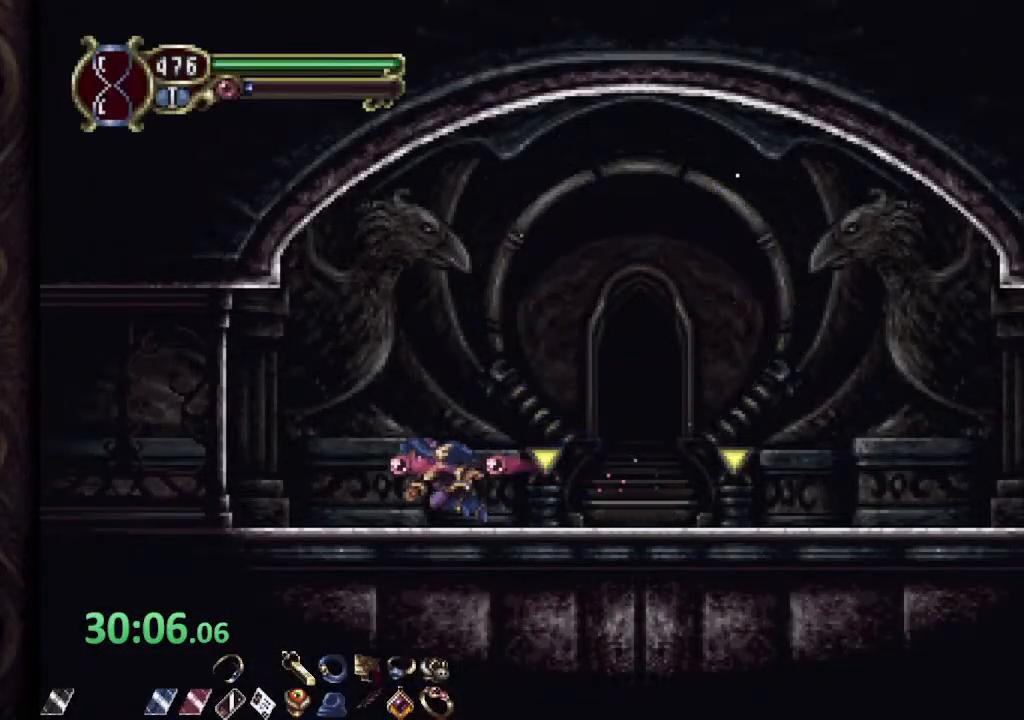
{"buttons": ["R1"], "left_stick": "center", "right_stick": "center", "events": [[233, "left_stick", "center"]]}
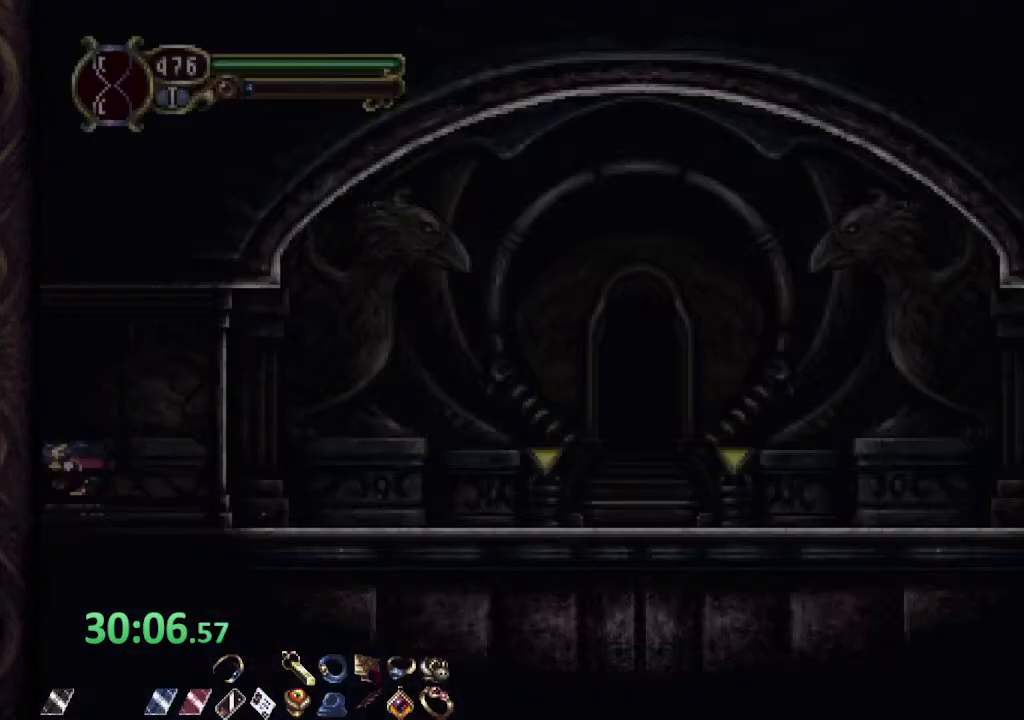
{"buttons": ["R1"], "left_stick": "center", "right_stick": "center", "events": []}
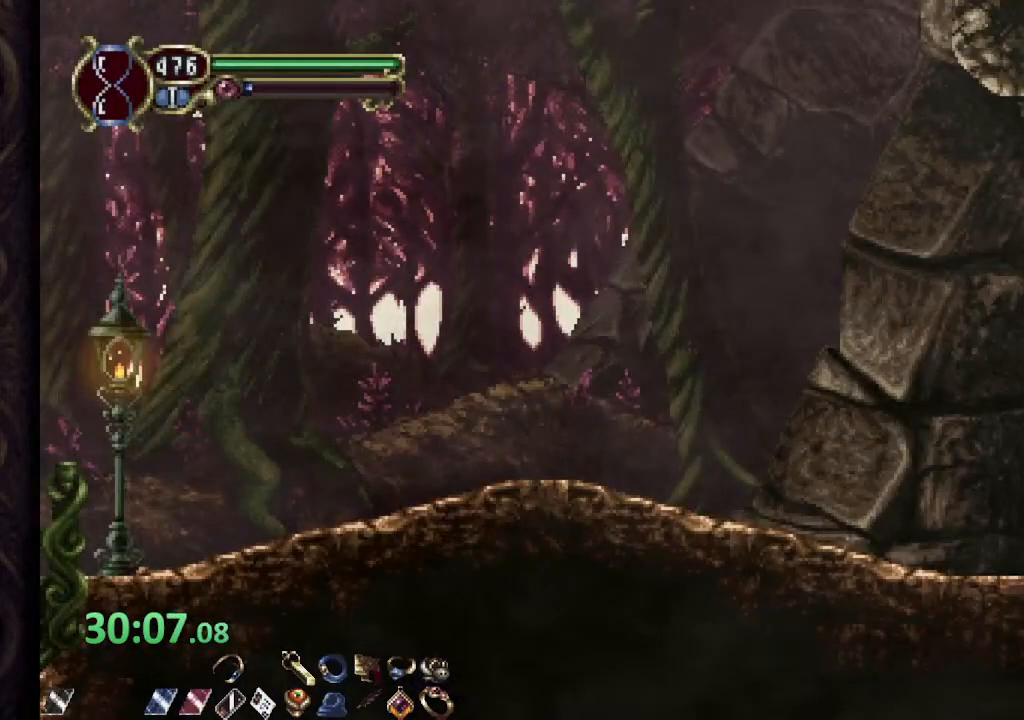
{"buttons": ["R1"], "left_stick": "center", "right_stick": "center", "events": []}
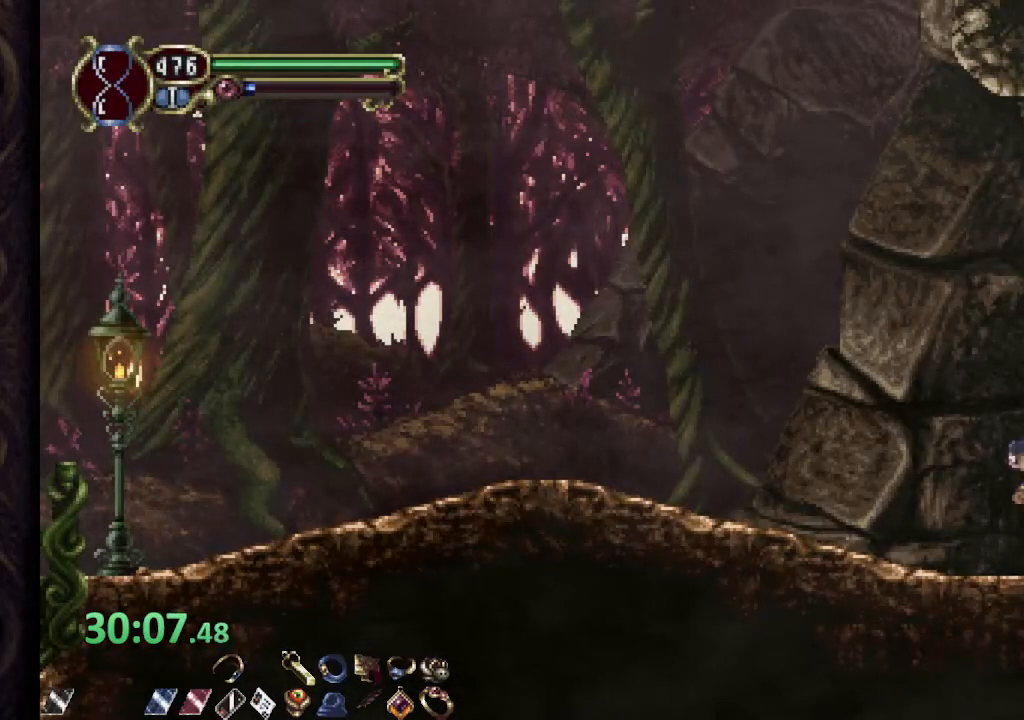
{"buttons": ["R1"], "left_stick": "center", "right_stick": "center", "events": []}
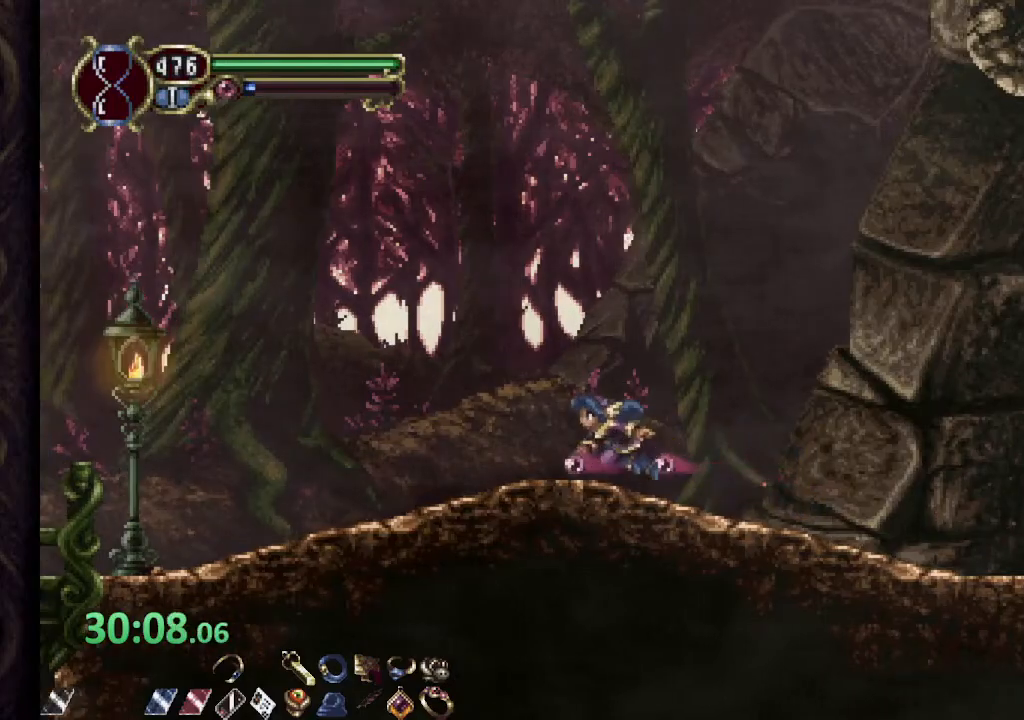
{"buttons": ["R1"], "left_stick": "center", "right_stick": "center", "events": []}
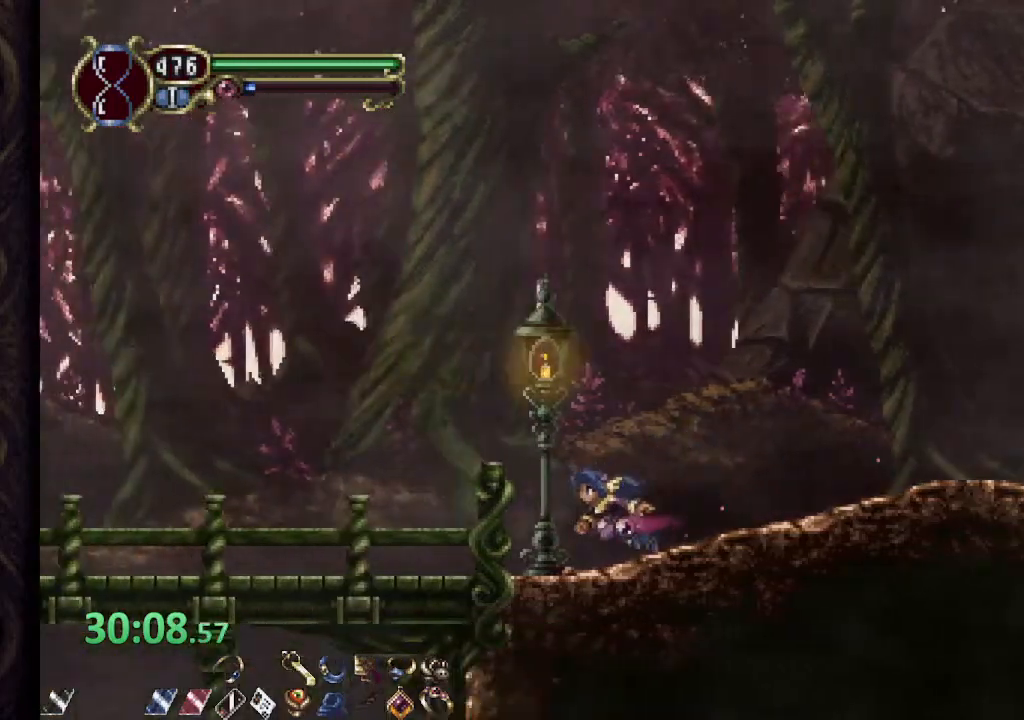
{"buttons": ["R1"], "left_stick": "center", "right_stick": "center", "events": []}
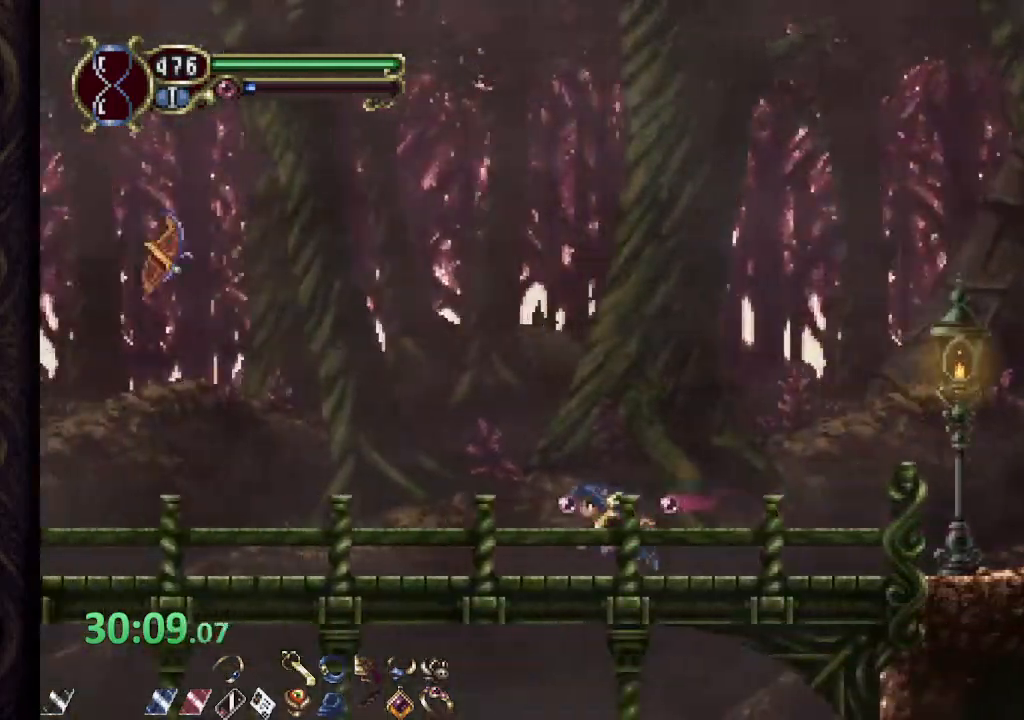
{"buttons": ["R1"], "left_stick": "center", "right_stick": "center", "events": []}
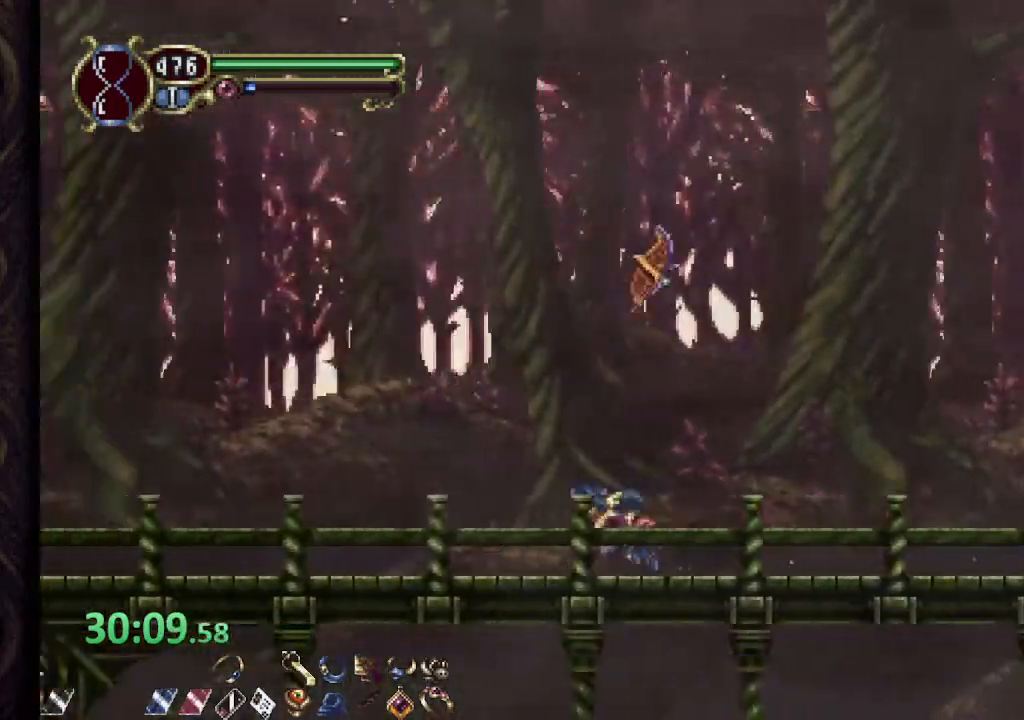
{"buttons": ["R1"], "left_stick": "center", "right_stick": "center", "events": []}
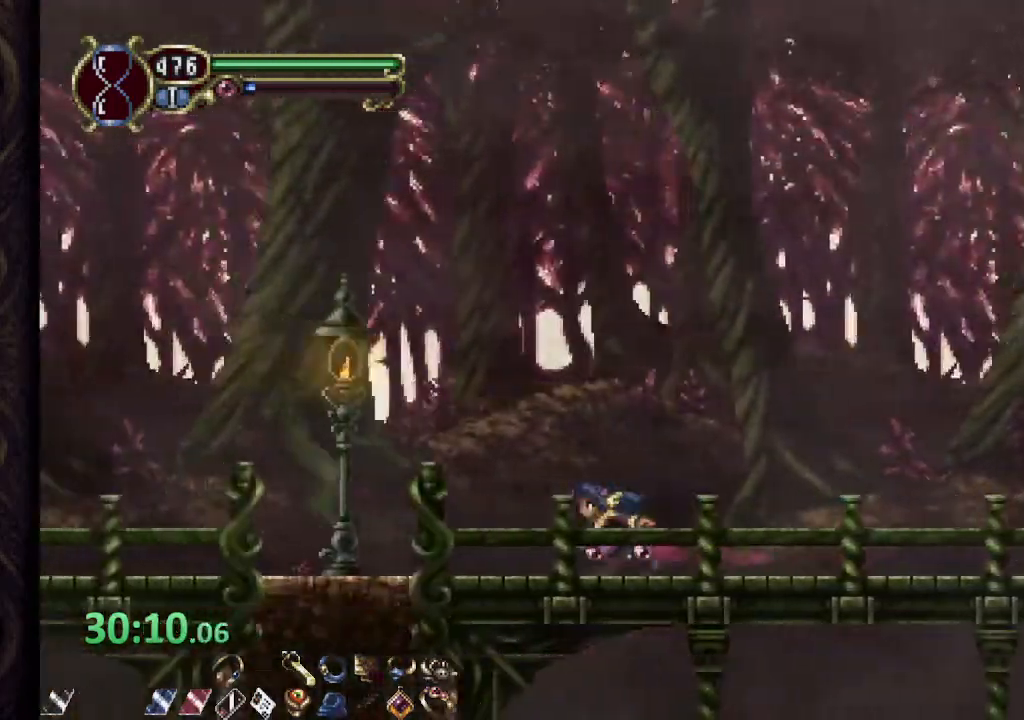
{"buttons": ["R1"], "left_stick": "center", "right_stick": "center"}
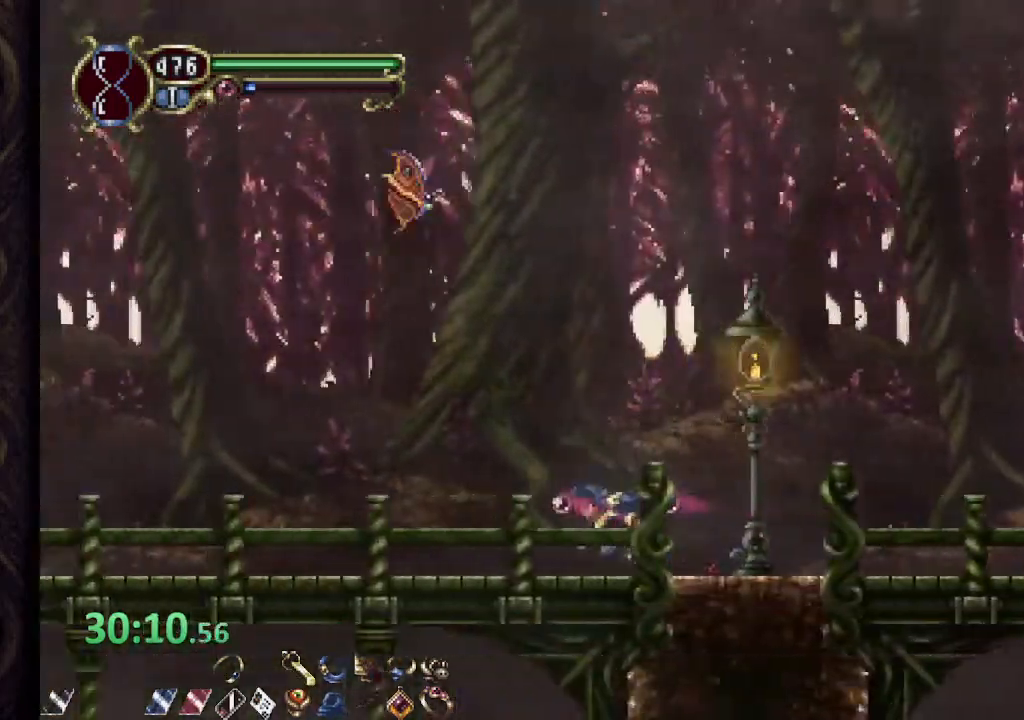
{"buttons": ["R1"], "left_stick": "center", "right_stick": "center"}
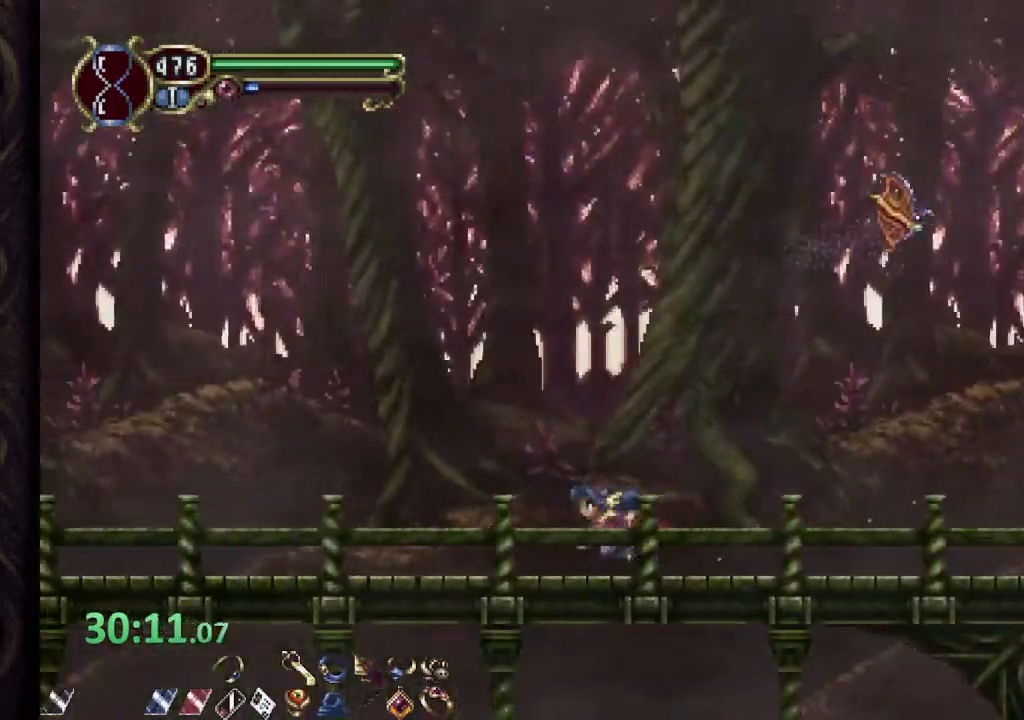
{"buttons": ["R1"], "left_stick": "center", "right_stick": "center", "events": []}
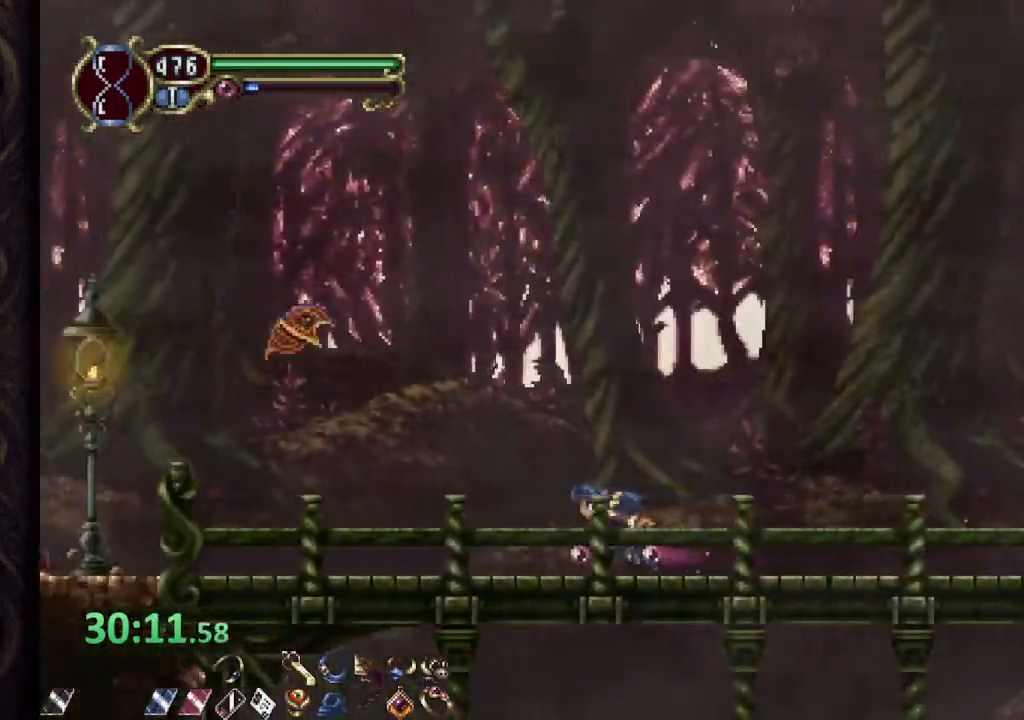
{"buttons": ["R1"], "left_stick": "center", "right_stick": "center", "events": []}
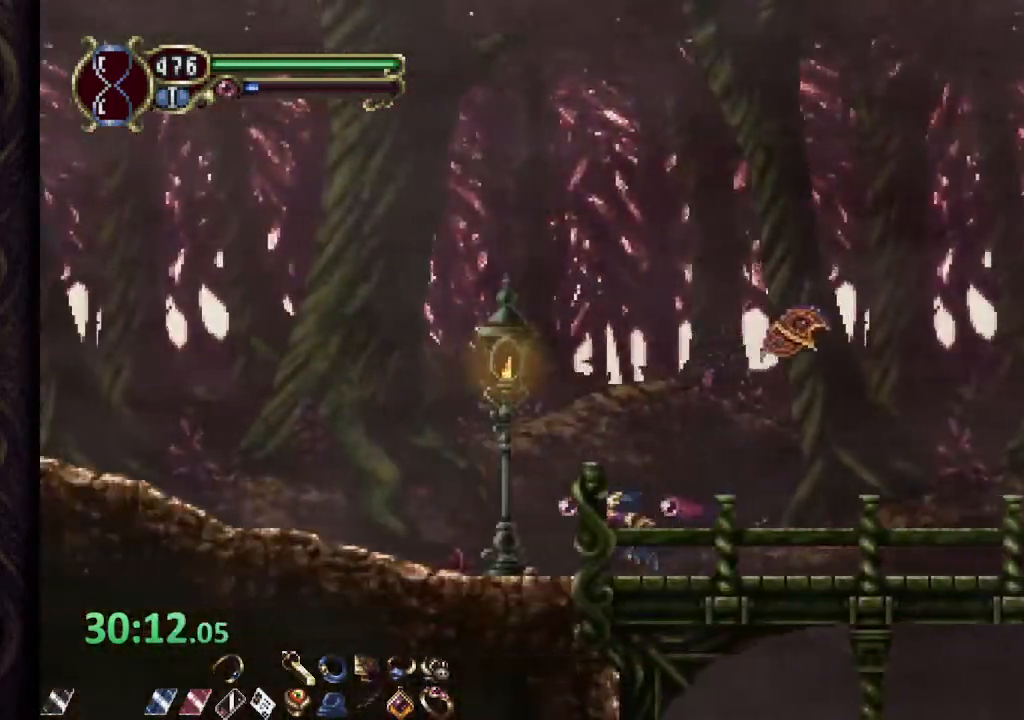
{"buttons": ["R1"], "left_stick": "center", "right_stick": "center"}
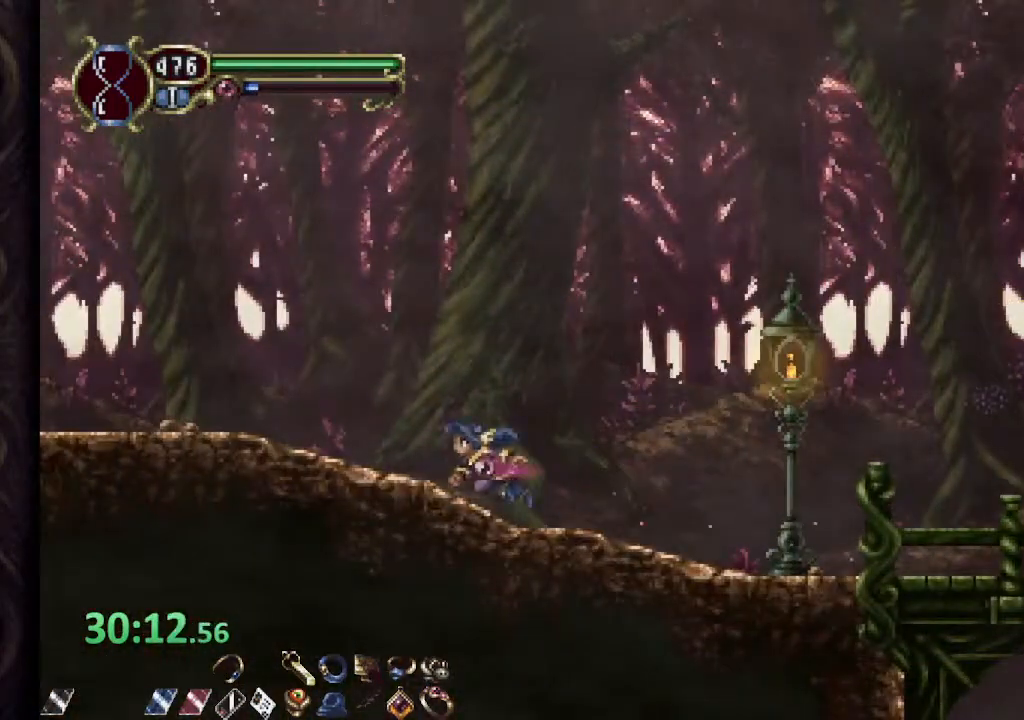
{"buttons": ["R1"], "left_stick": "center", "right_stick": "center", "events": []}
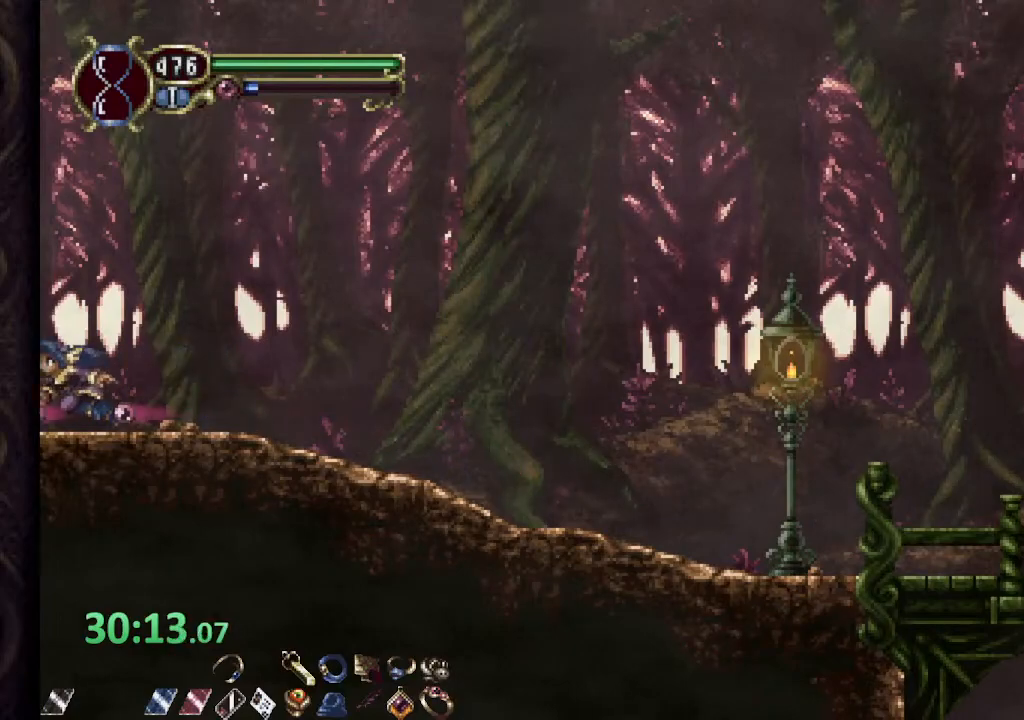
{"buttons": ["R1"], "left_stick": "center", "right_stick": "center", "events": []}
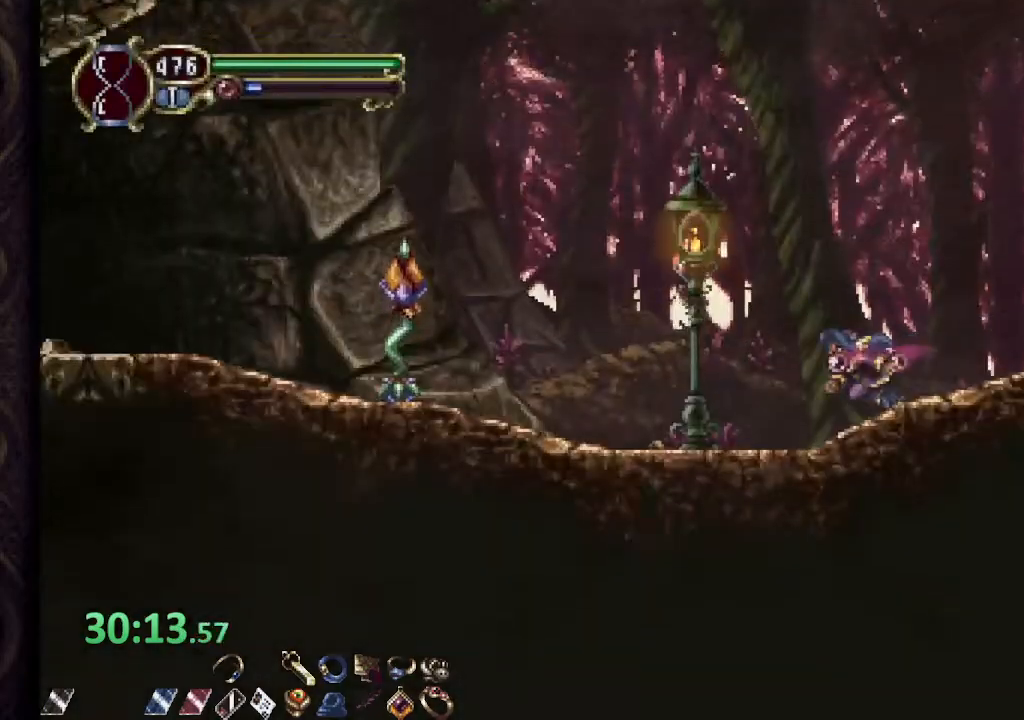
{"buttons": ["R1"], "left_stick": "center", "right_stick": "center", "events": [[383, "SQUARE", "down"], [433, "SQUARE", "up"]]}
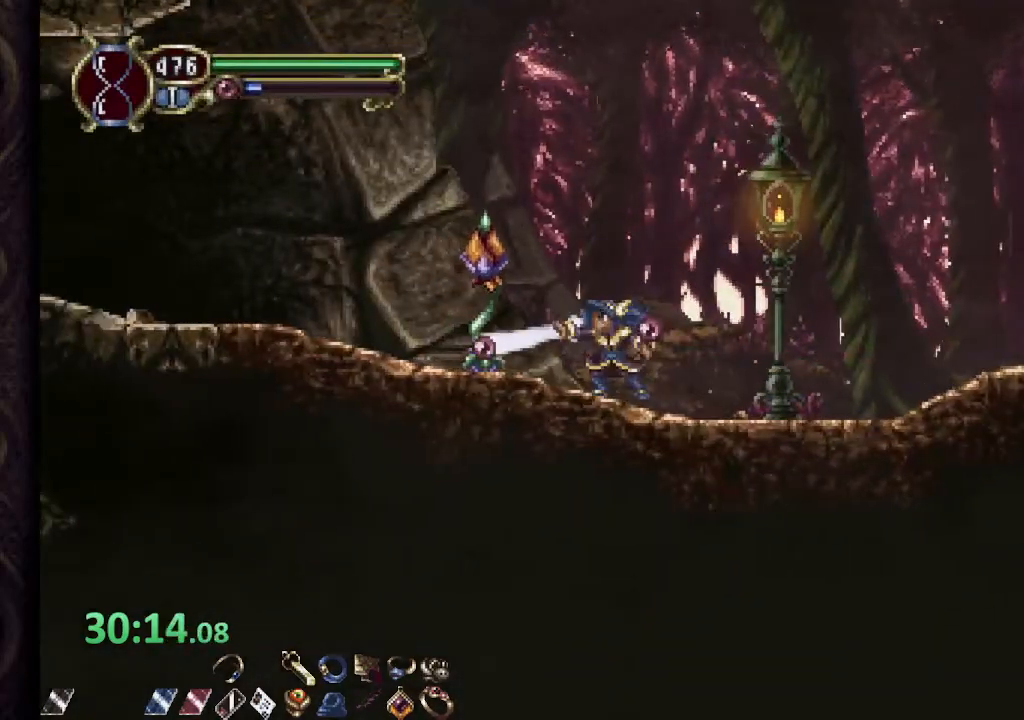
{"buttons": ["R1"], "left_stick": "left", "right_stick": "center", "events": [[50, "SQUARE", "down"], [83, "SQUARE", "up"], [217, "SQUARE", "down"], [300, "SQUARE", "up"], [467, "left_stick", "left"]]}
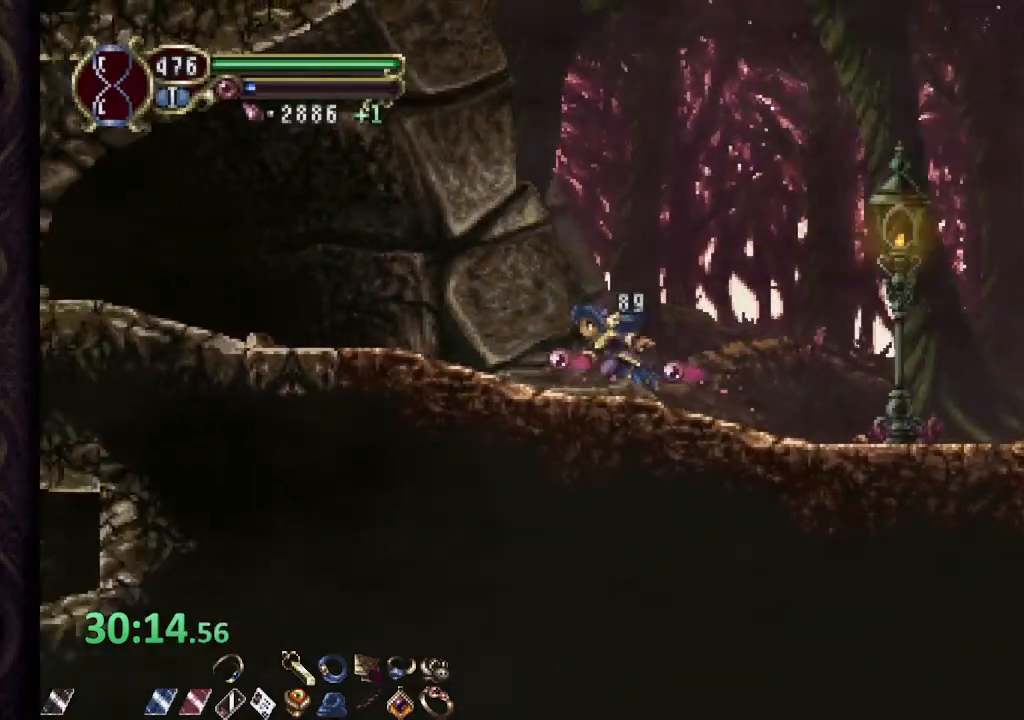
{"buttons": ["R1"], "left_stick": "left", "right_stick": "center", "events": []}